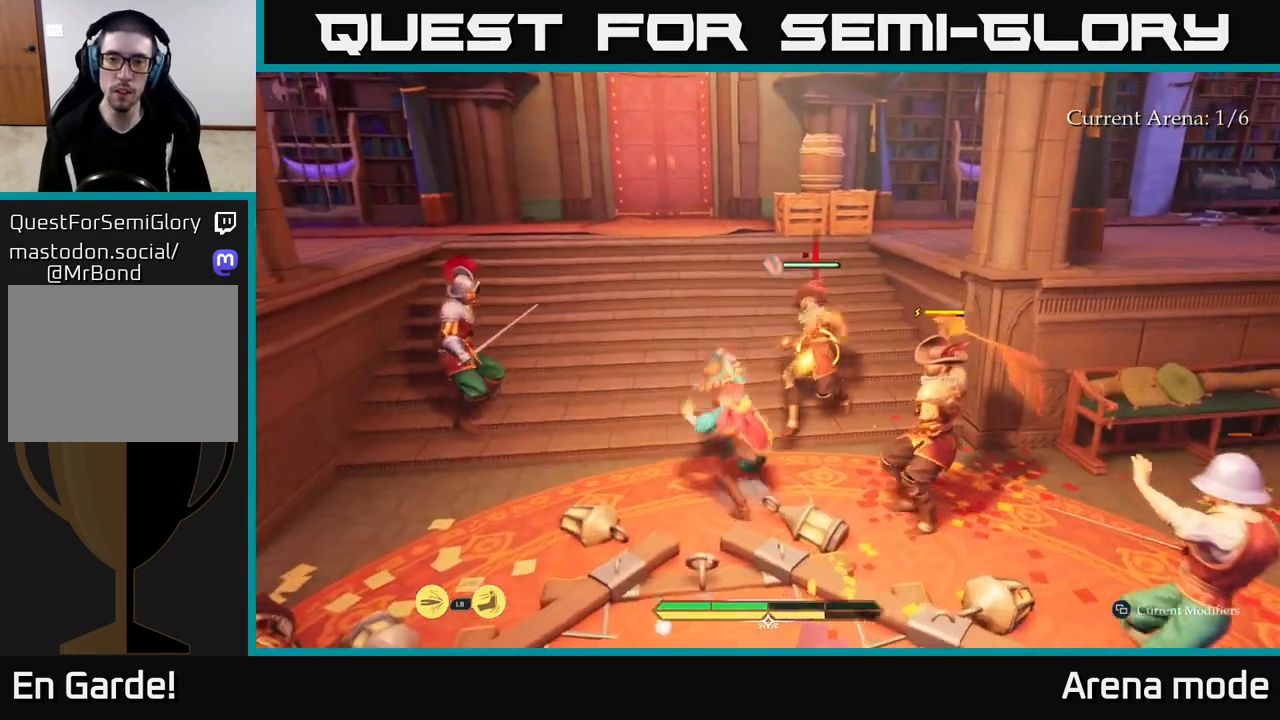
Gameplay with a controller (Xbox layout); each line is a JSON object with the inputs held at the frame after it. "events" lists button and stick changes between this image and that frame as [ms after this image, input, new state], when the widget could be followed in between.
{"buttons": [], "left_stick": "left", "right_stick": "center", "events": [[17, "B", "up"], [150, "B", "down"], [233, "B", "up"], [483, "left_stick", "left"]]}
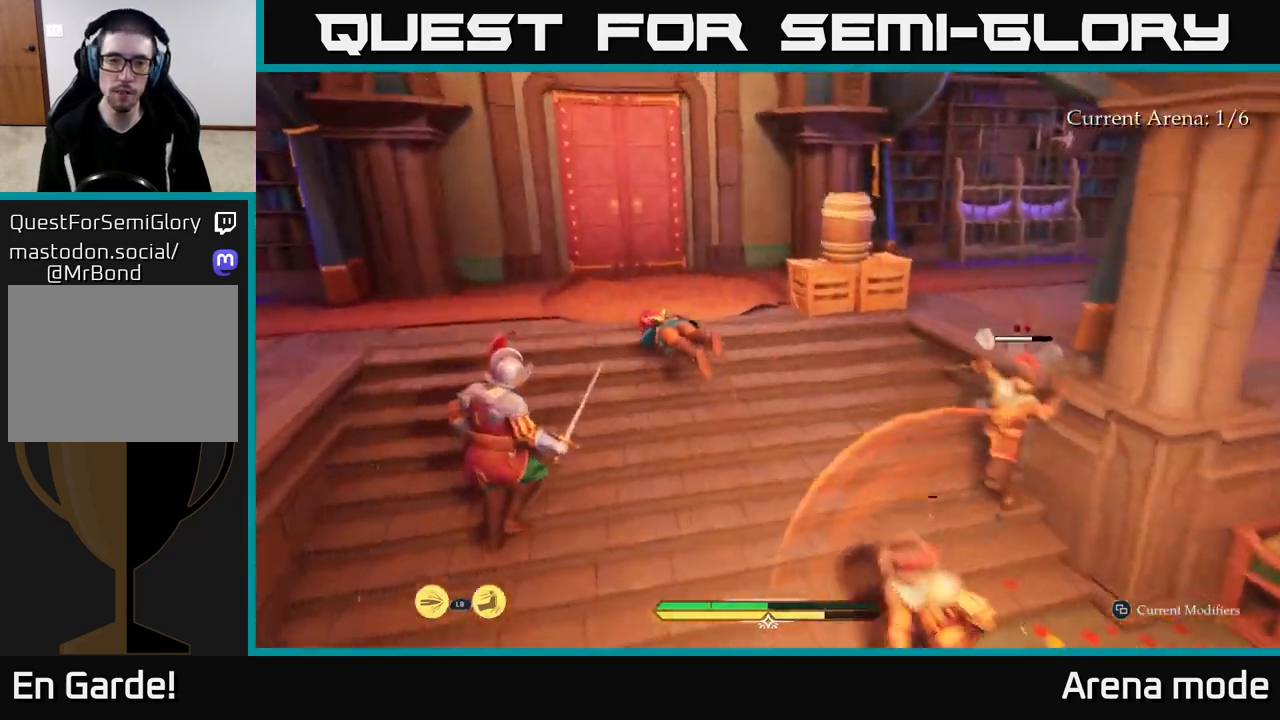
{"buttons": [], "left_stick": "down-right", "right_stick": "center", "events": [[200, "left_stick", "right"], [400, "left_stick", "down-right"]]}
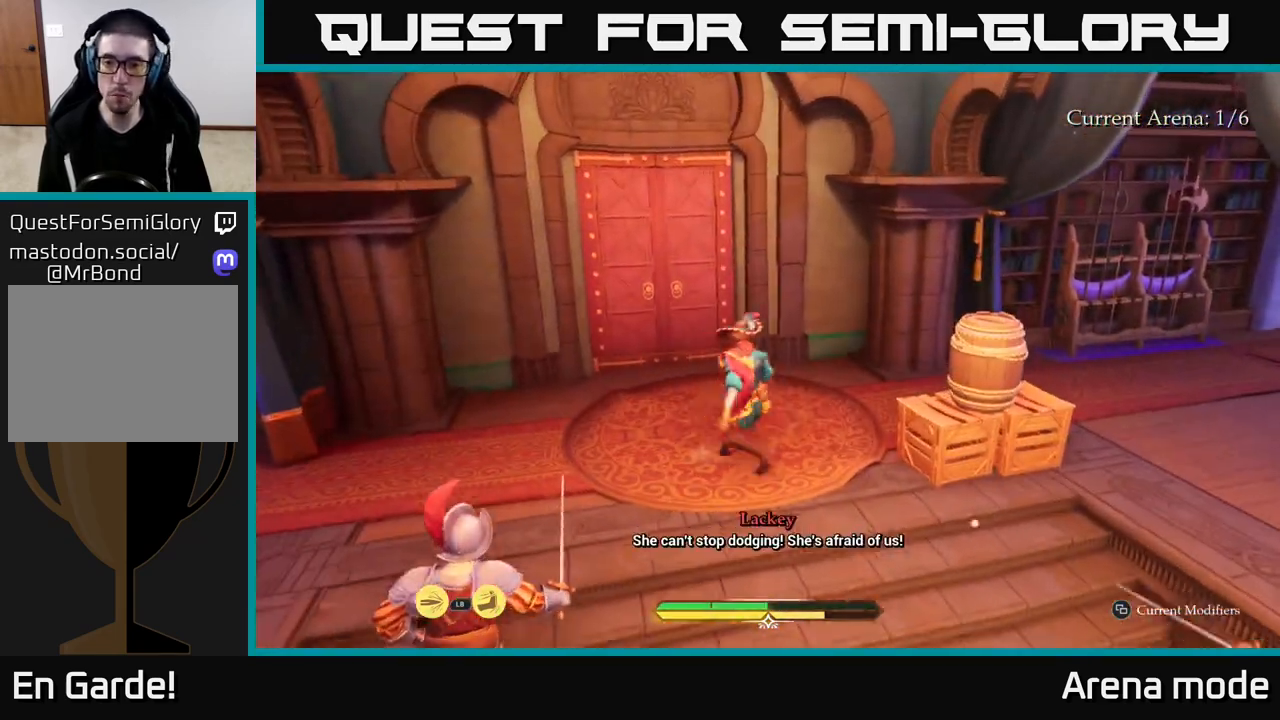
{"buttons": ["X"], "left_stick": "down-right", "right_stick": "center", "events": [[17, "X", "down"], [150, "X", "up"], [417, "X", "down"]]}
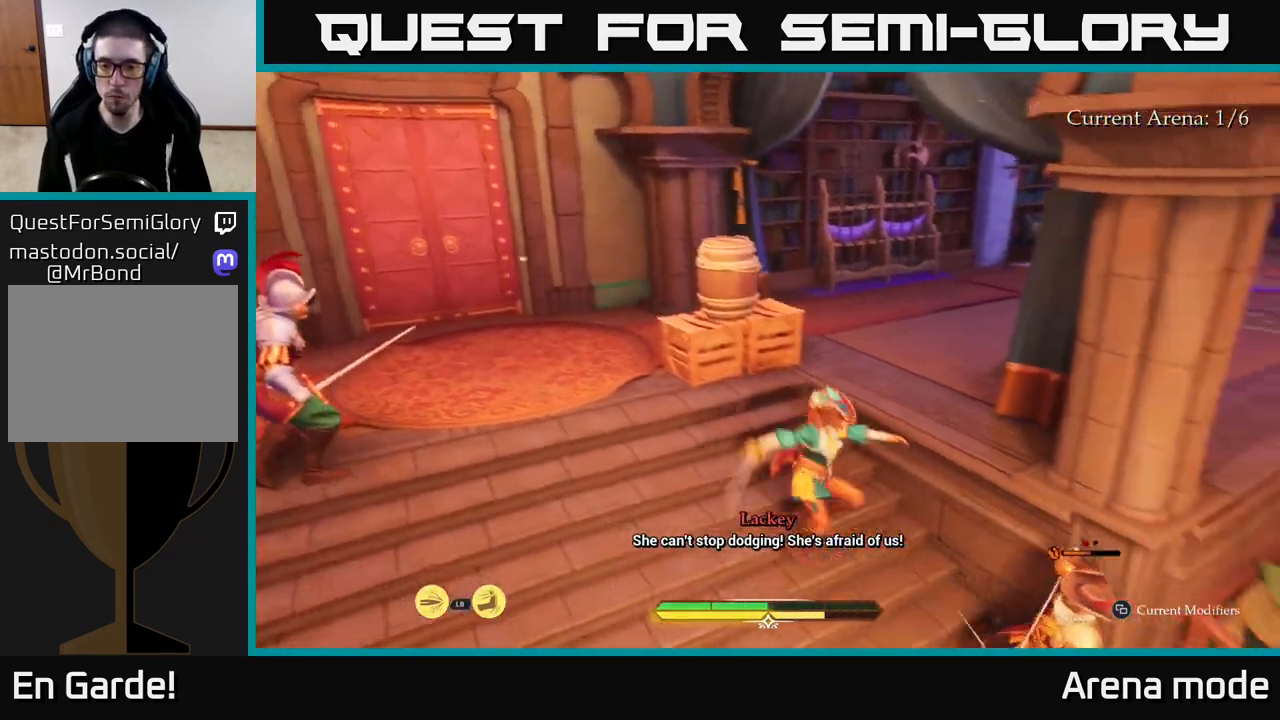
{"buttons": [], "left_stick": "right", "right_stick": "center", "events": [[17, "X", "up"], [133, "X", "down"], [200, "X", "up"], [300, "X", "down"], [383, "left_stick", "right"], [417, "X", "up"]]}
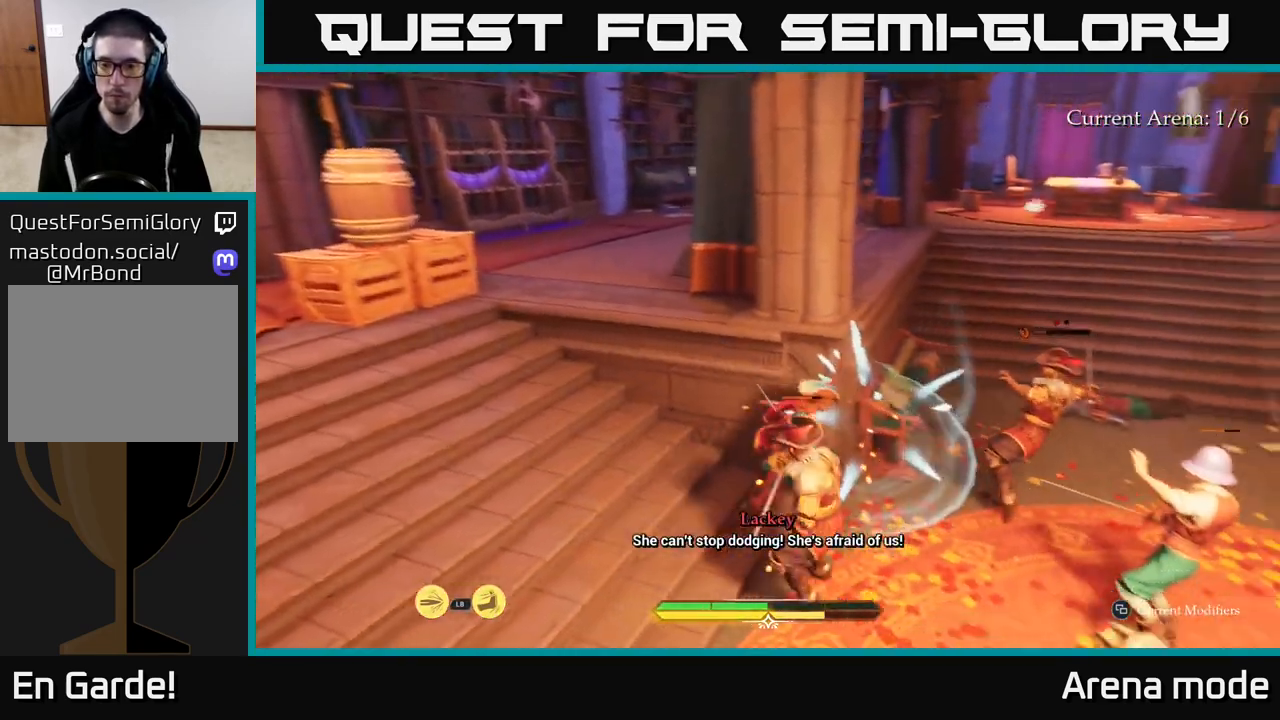
{"buttons": [], "left_stick": "right", "right_stick": "center", "events": []}
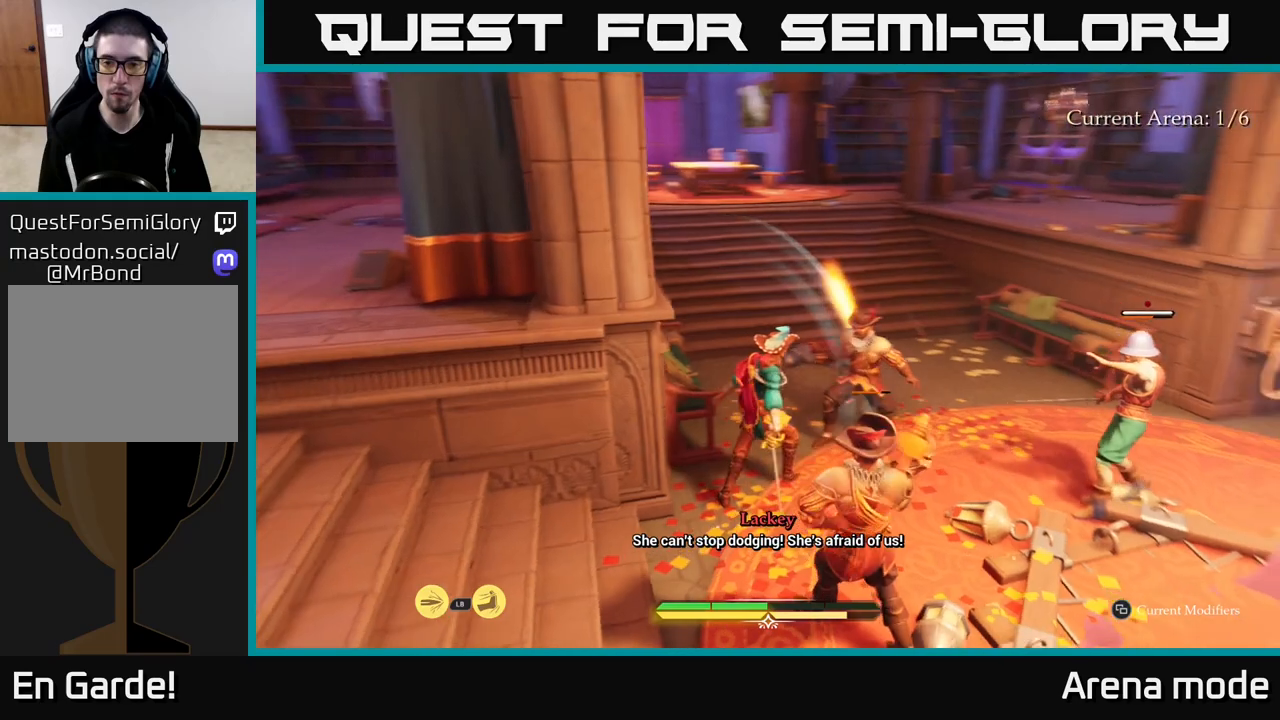
{"buttons": [], "left_stick": "right", "right_stick": "center", "events": [[117, "X", "down"], [117, "left_stick", "down-right"], [167, "X", "up"], [250, "B", "down"], [350, "B", "up"], [383, "left_stick", "right"]]}
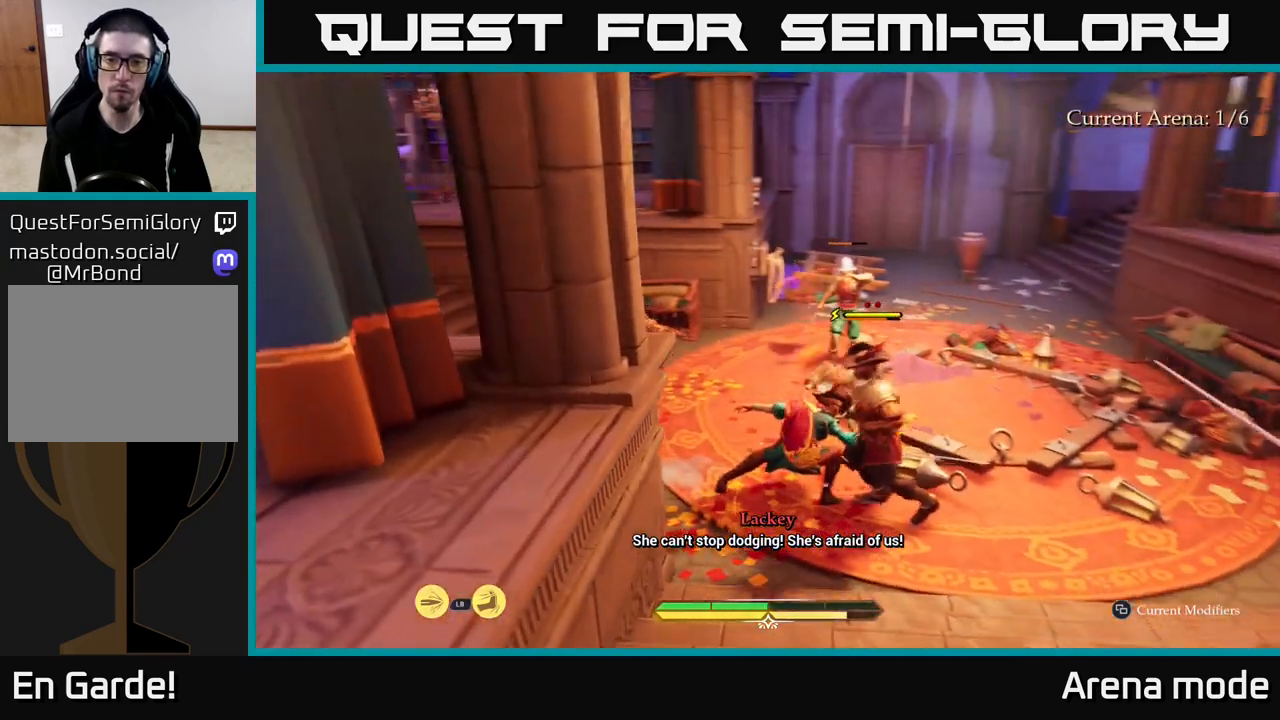
{"buttons": [], "left_stick": "center", "right_stick": "center", "events": [[100, "left_stick", "center"]]}
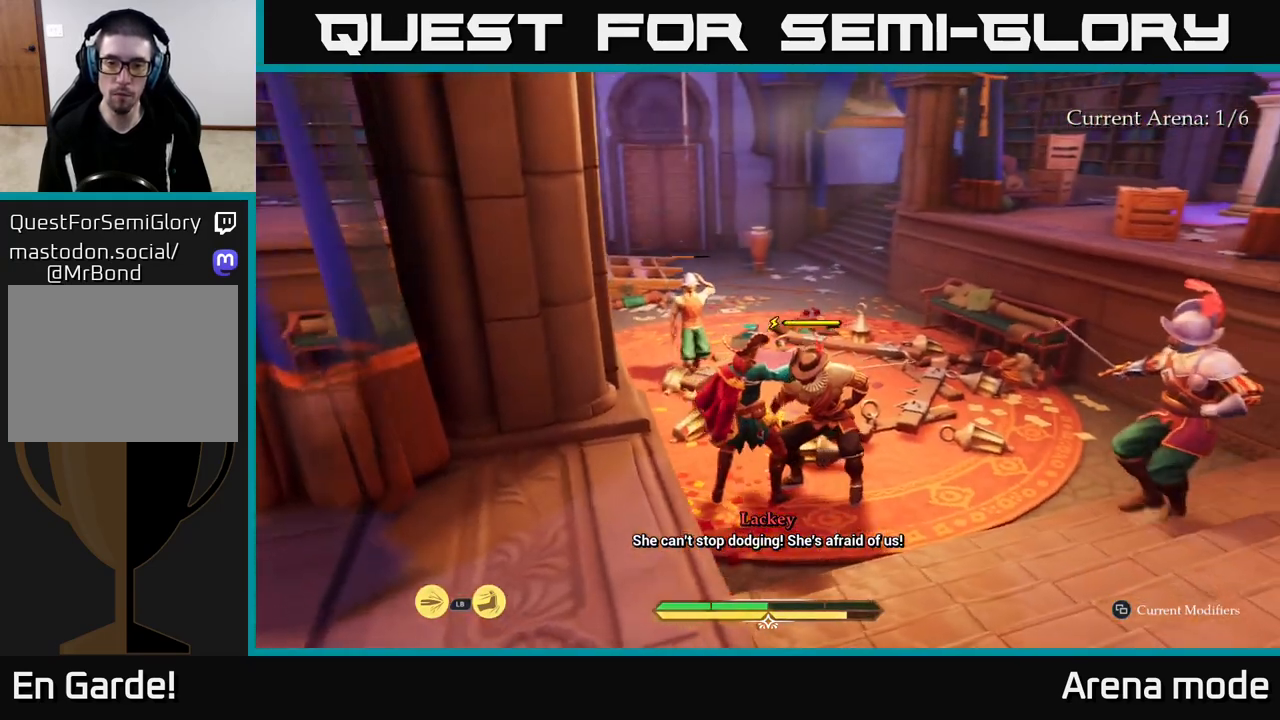
{"buttons": [], "left_stick": "up-left", "right_stick": "center", "events": [[183, "left_stick", "up"], [250, "X", "down"], [300, "X", "up"], [317, "left_stick", "up-left"]]}
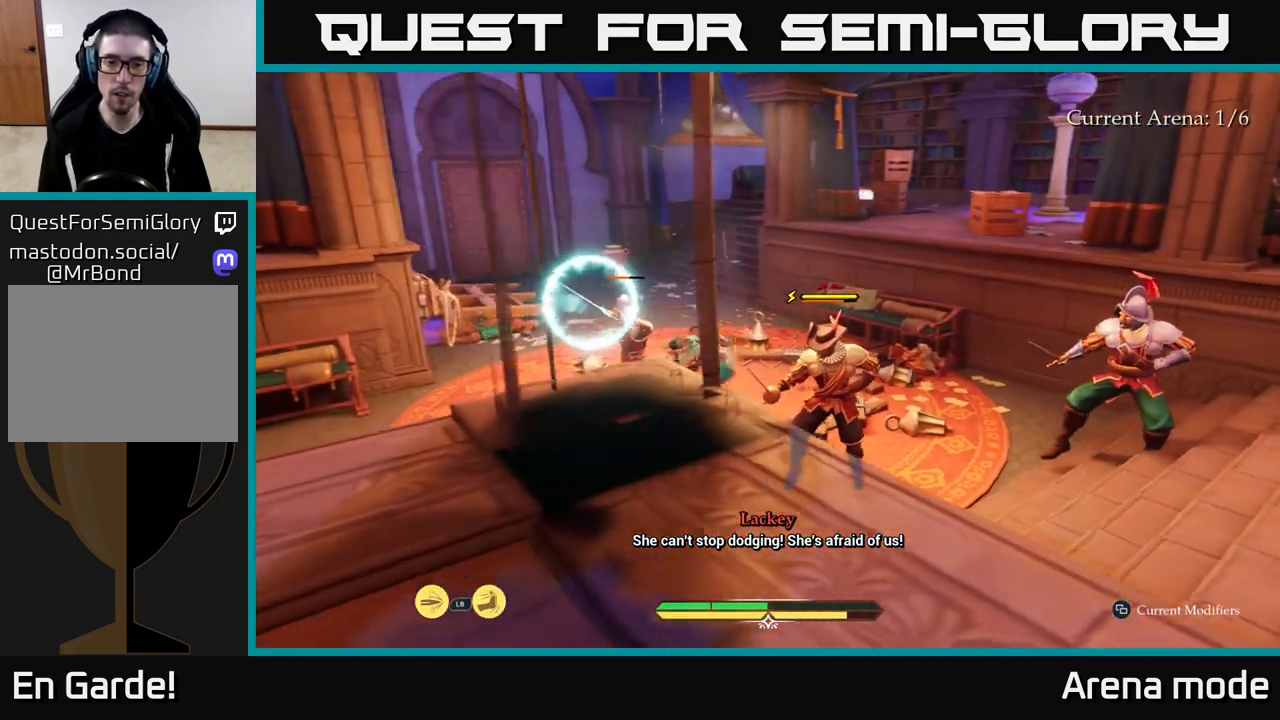
{"buttons": [], "left_stick": "up", "right_stick": "center", "events": [[50, "X", "down"], [150, "X", "up"], [217, "X", "down"], [333, "X", "up"], [417, "left_stick", "up"]]}
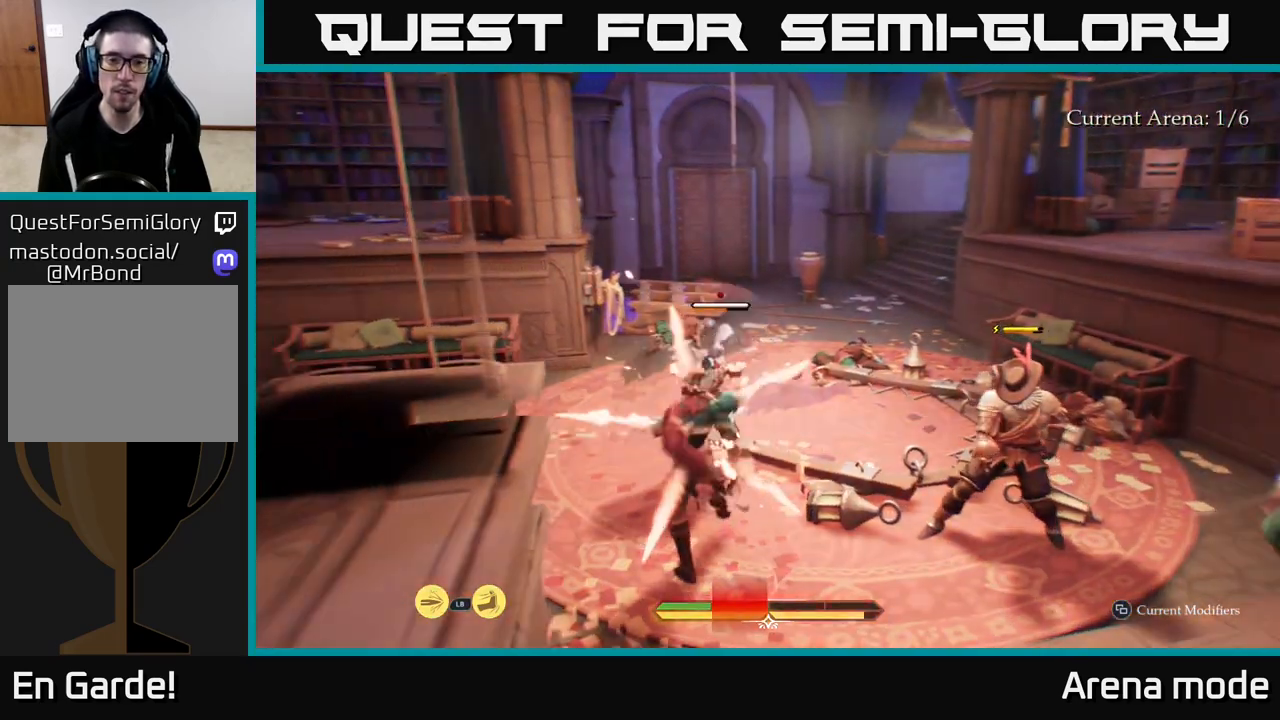
{"buttons": [], "left_stick": "up", "right_stick": "center", "events": [[183, "X", "down"], [300, "X", "up"], [417, "X", "down"], [467, "X", "up"]]}
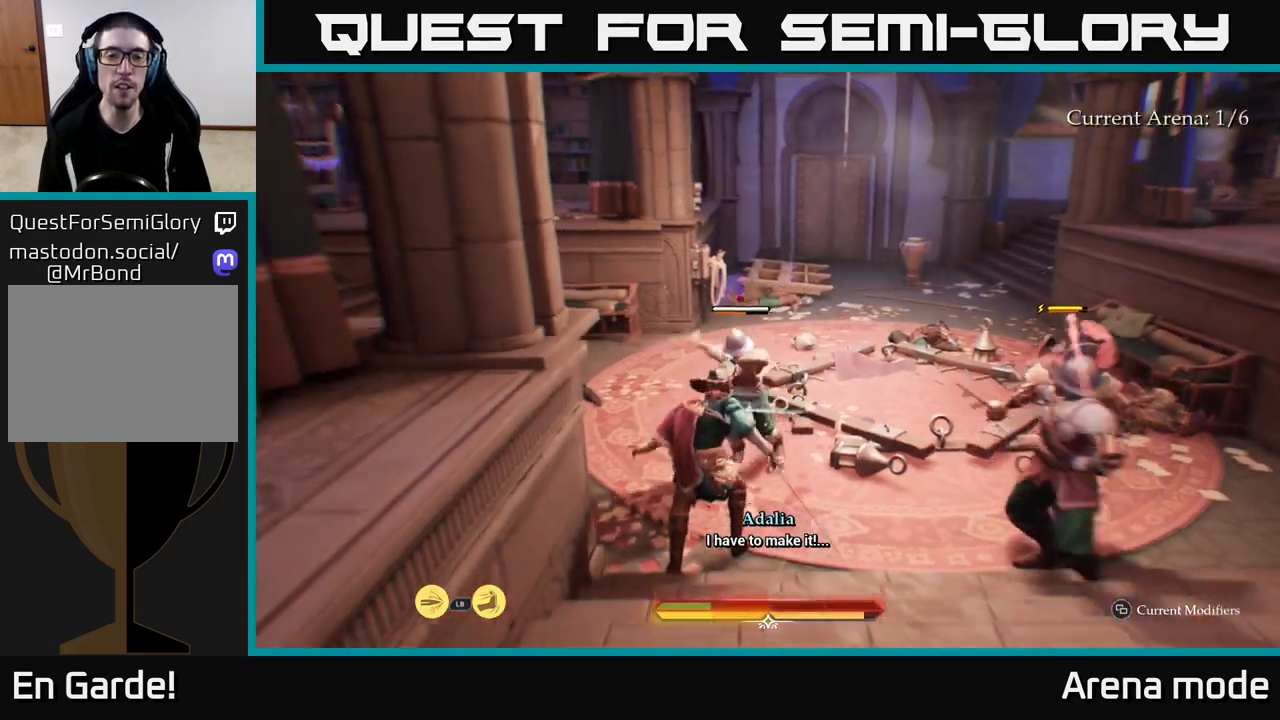
{"buttons": [], "left_stick": "up", "right_stick": "center", "events": [[33, "L2", "down"], [67, "X", "down"], [133, "X", "up"], [200, "L2", "up"]]}
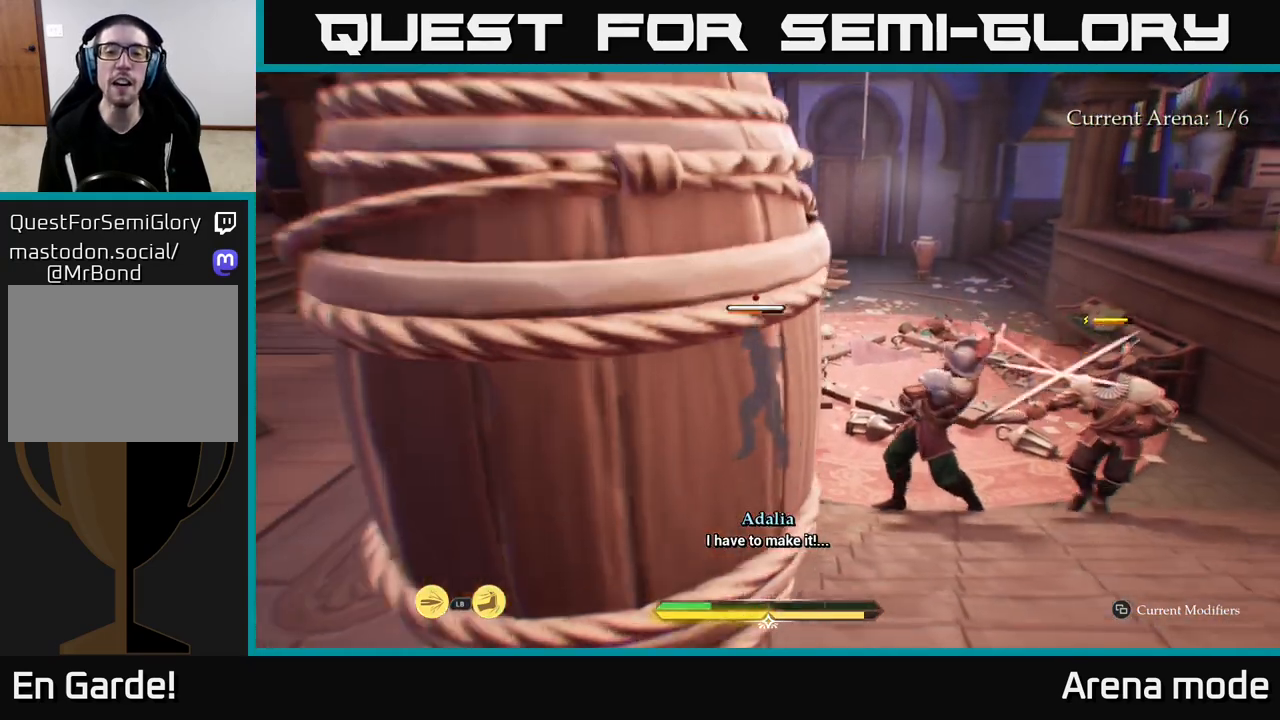
{"buttons": ["B"], "left_stick": "up", "right_stick": "center", "events": [[17, "X", "down"], [83, "L2", "down"], [117, "X", "up"], [183, "B", "down"], [267, "B", "up"], [267, "L2", "up"], [317, "B", "down"], [400, "B", "up"], [467, "B", "down"]]}
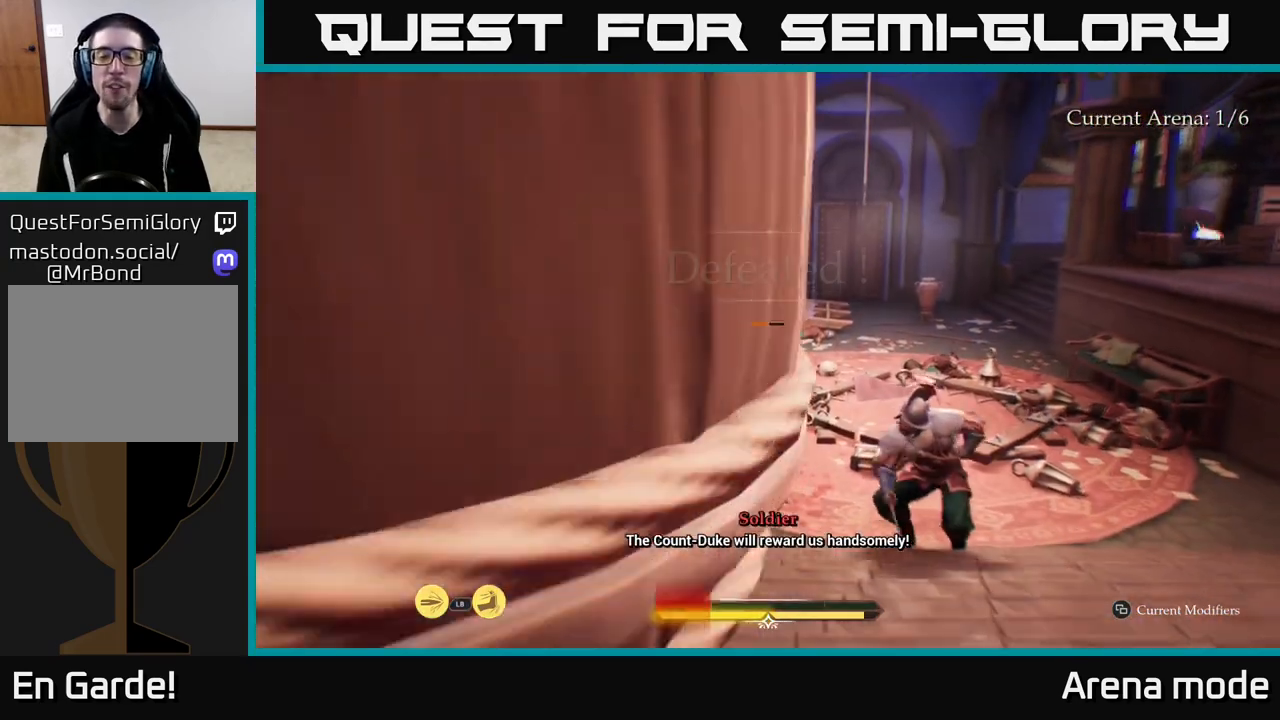
{"buttons": [], "left_stick": "center", "right_stick": "center", "events": [[50, "B", "up"], [133, "B", "down"], [167, "left_stick", "center"], [217, "B", "up"]]}
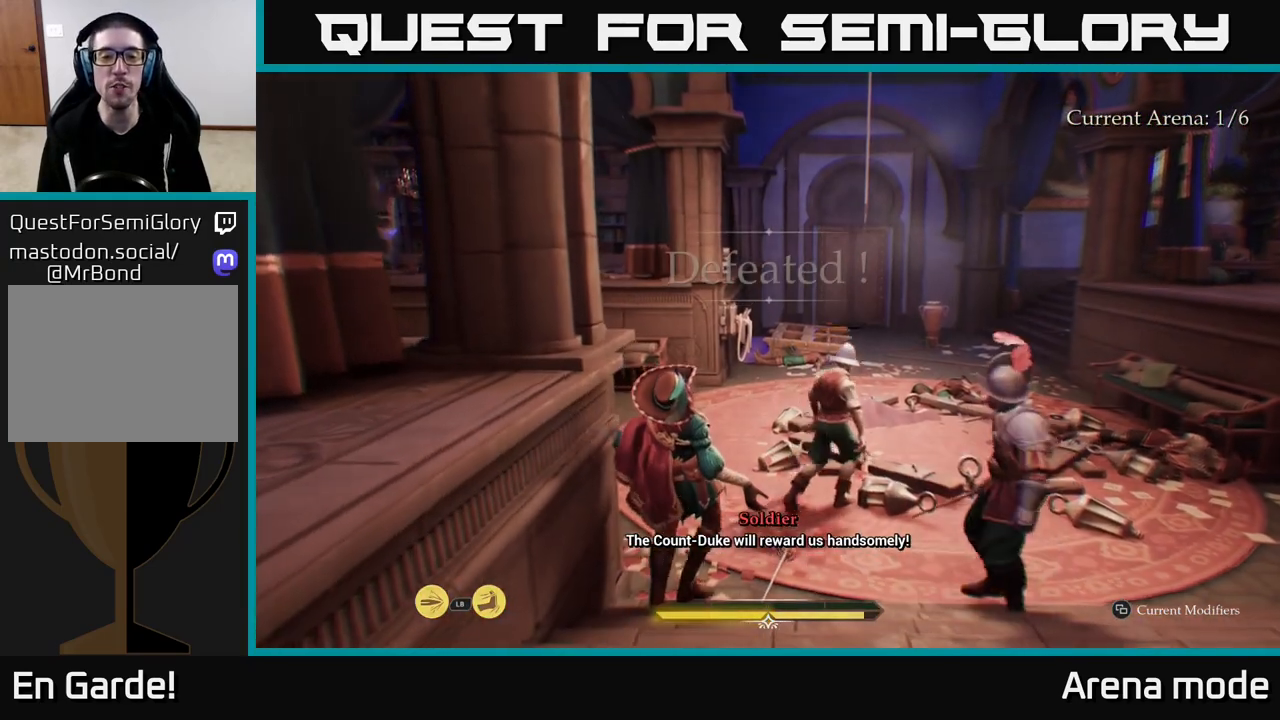
{"buttons": [], "left_stick": "center", "right_stick": "center", "events": []}
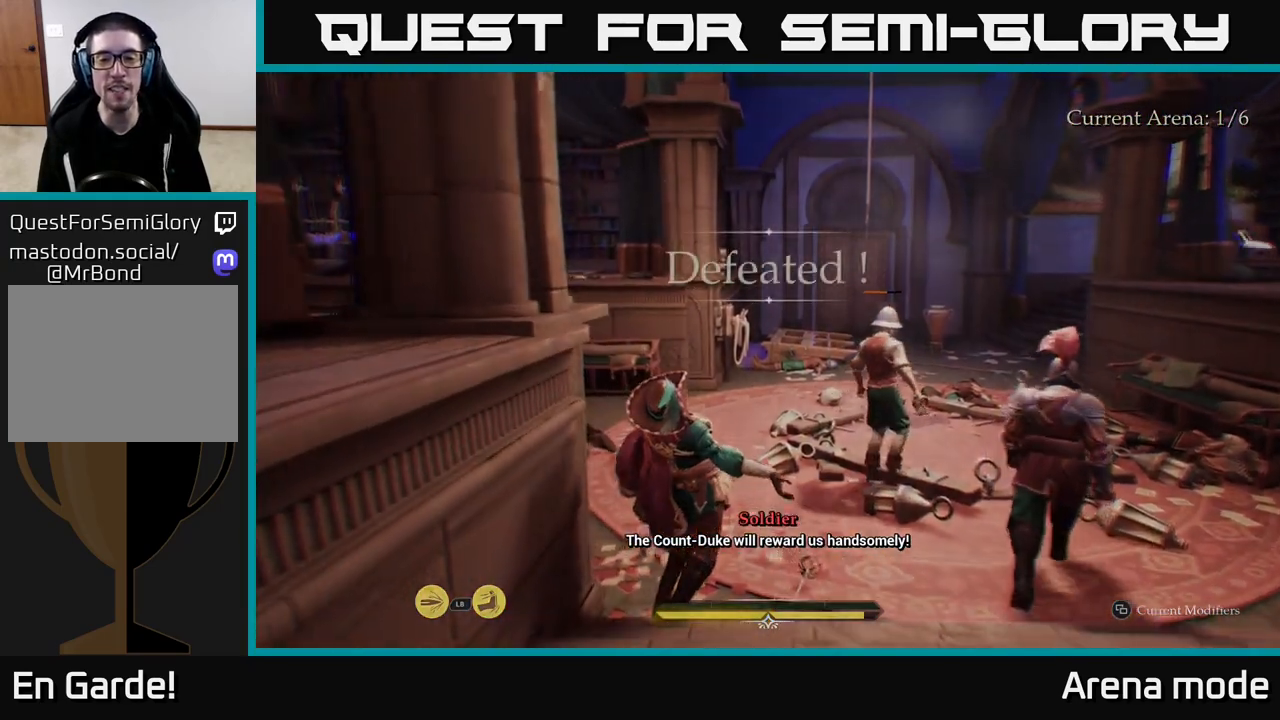
{"buttons": [], "left_stick": "center", "right_stick": "center", "events": []}
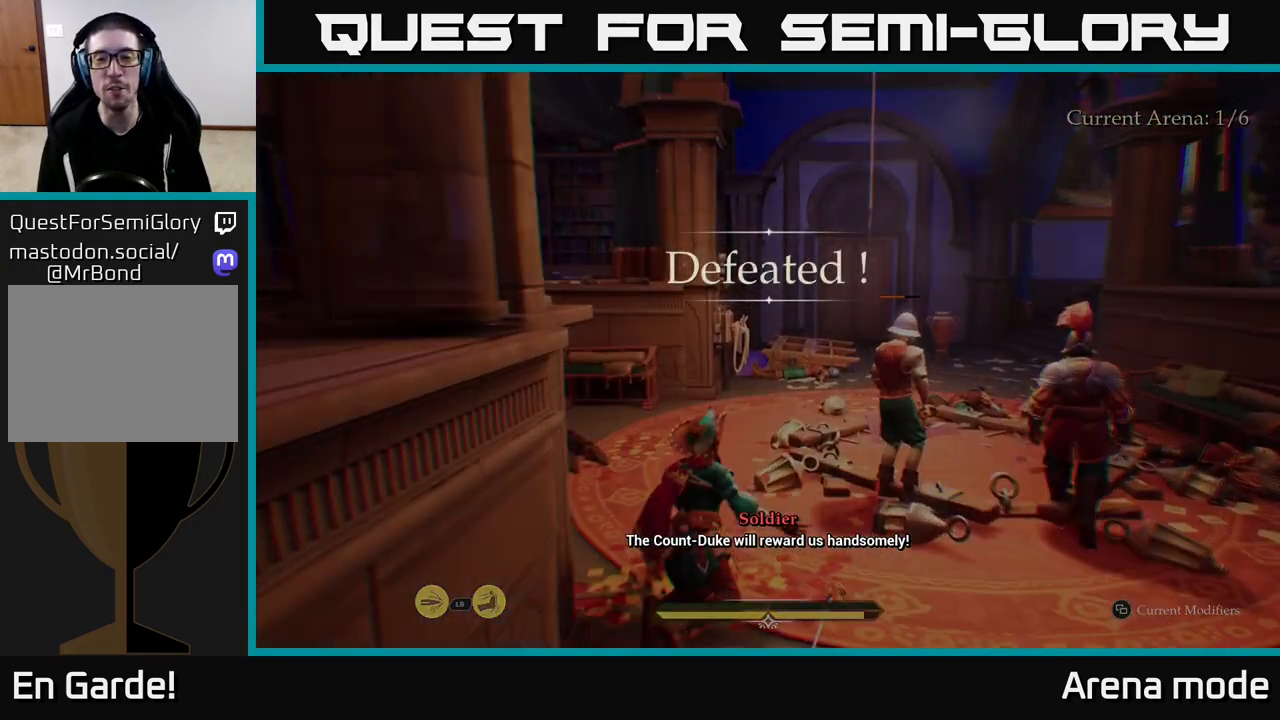
{"buttons": [], "left_stick": "center", "right_stick": "center", "events": []}
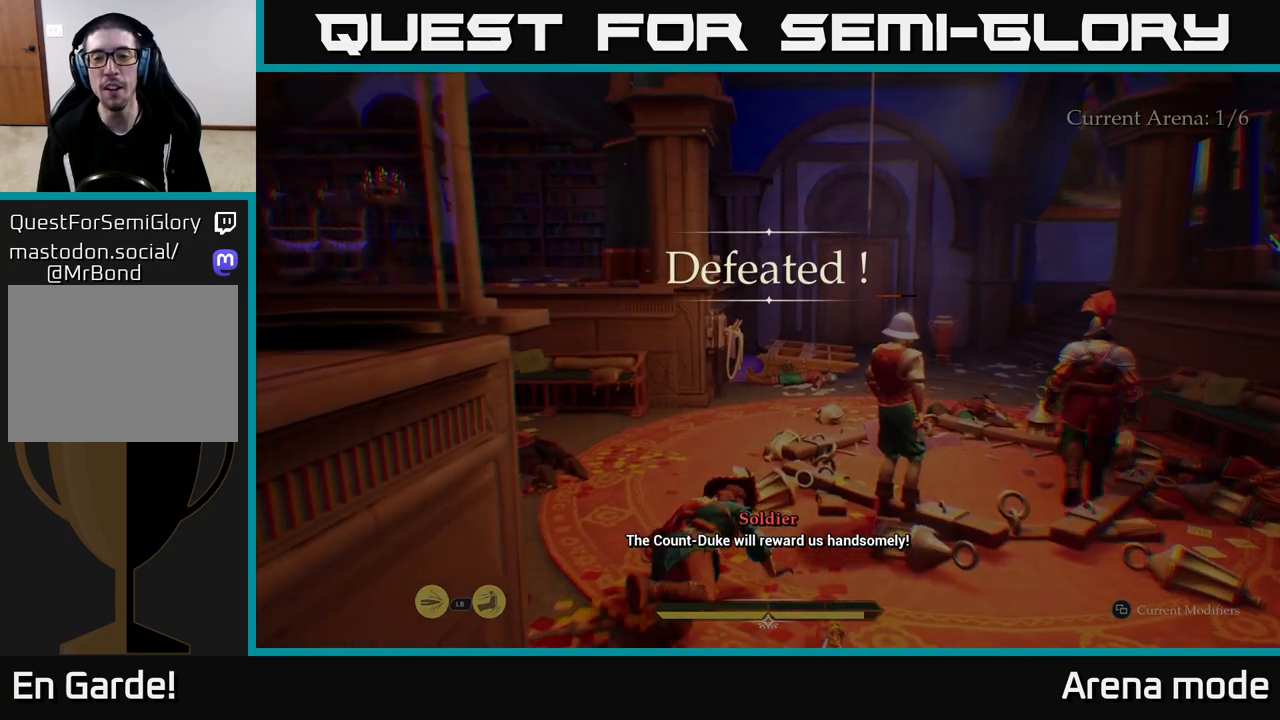
{"buttons": [], "left_stick": "center", "right_stick": "center", "events": []}
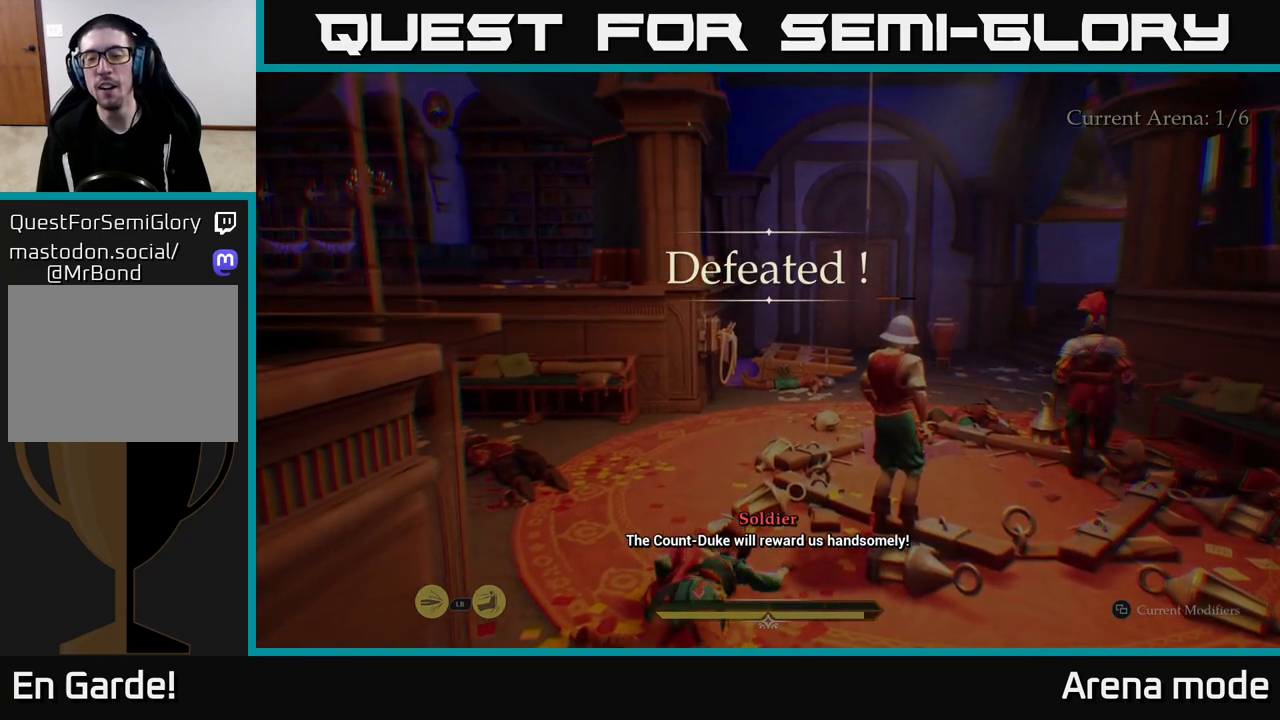
{"buttons": [], "left_stick": "center", "right_stick": "center", "events": []}
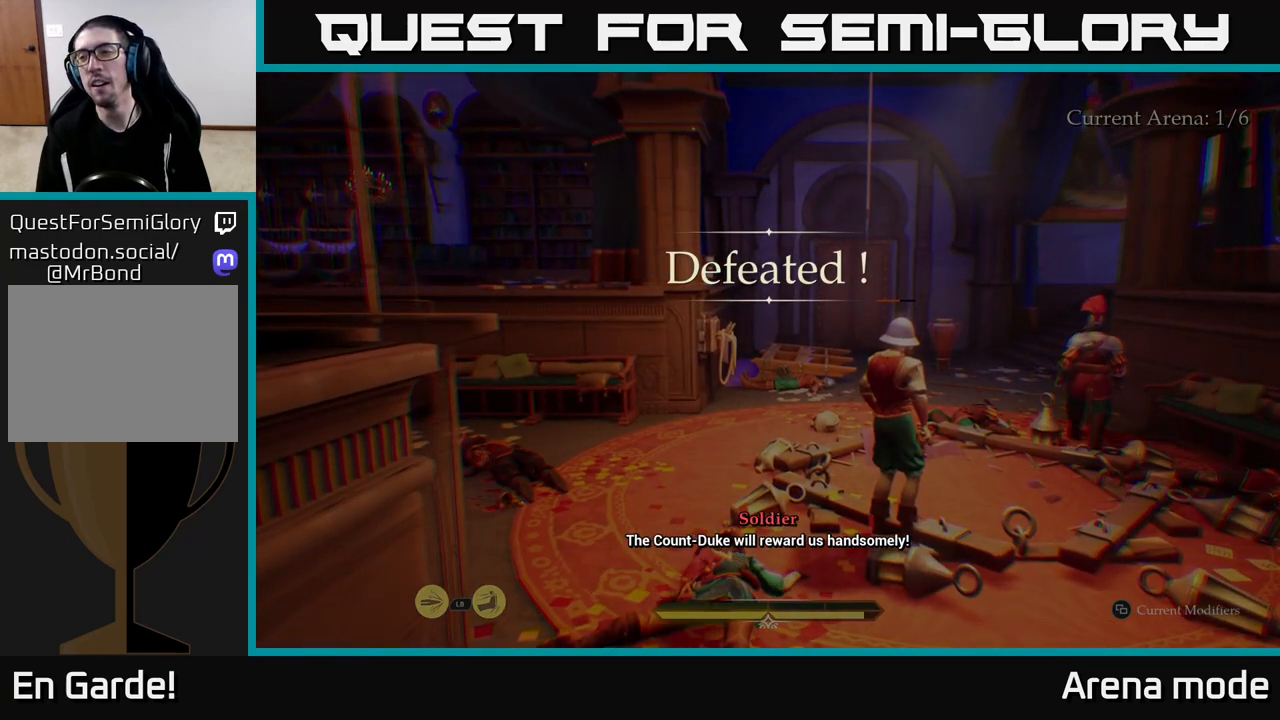
{"buttons": [], "left_stick": "center", "right_stick": "center", "events": []}
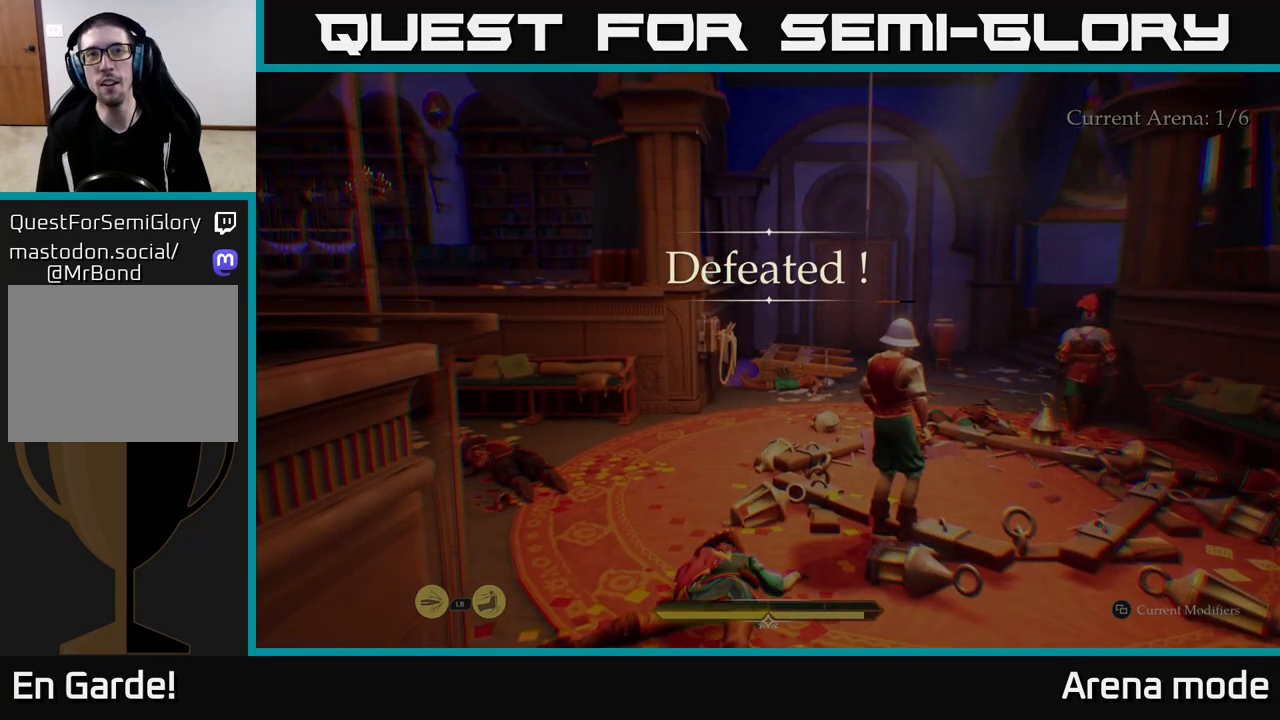
{"buttons": [], "left_stick": "center", "right_stick": "center", "events": []}
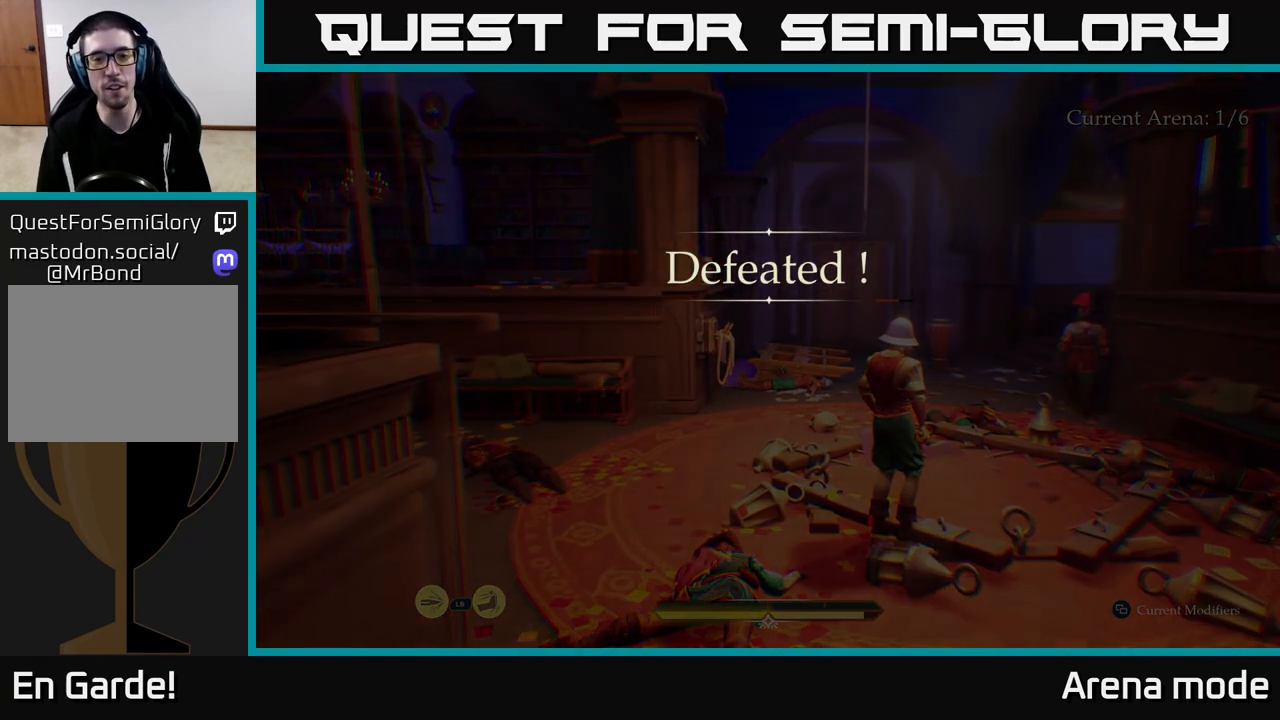
{"buttons": [], "left_stick": "center", "right_stick": "center", "events": []}
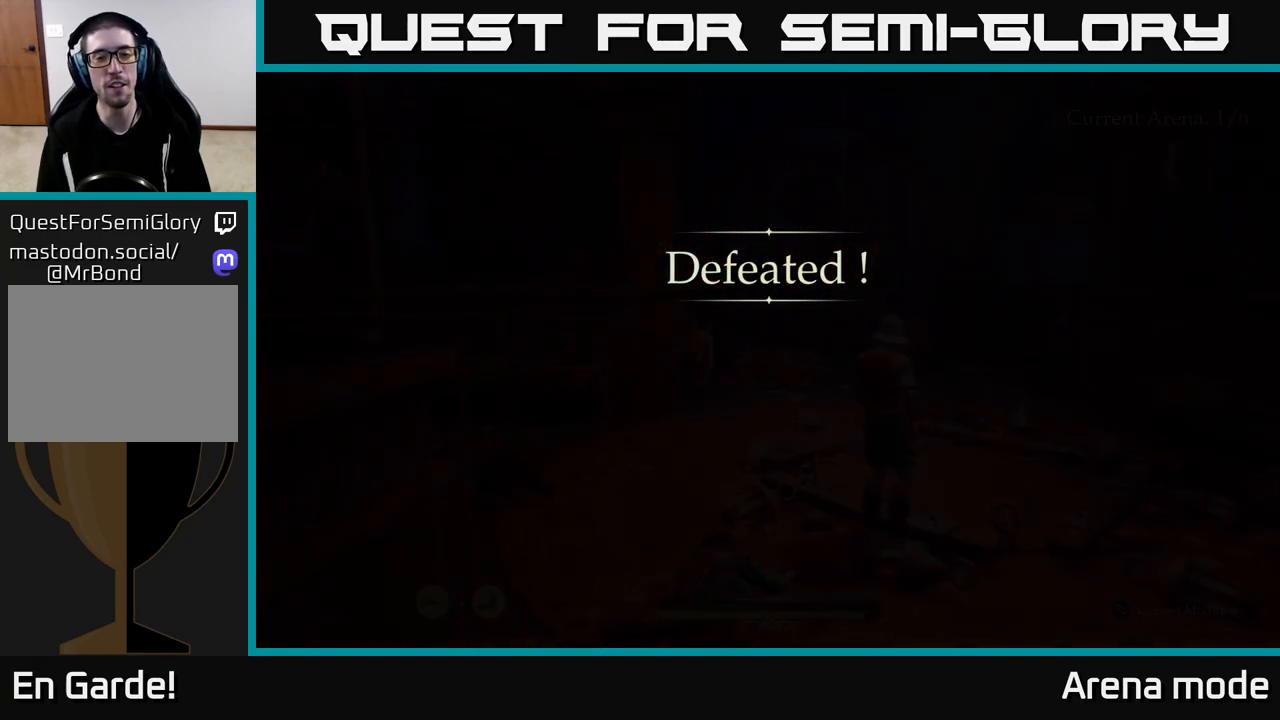
{"buttons": [], "left_stick": "center", "right_stick": "center", "events": []}
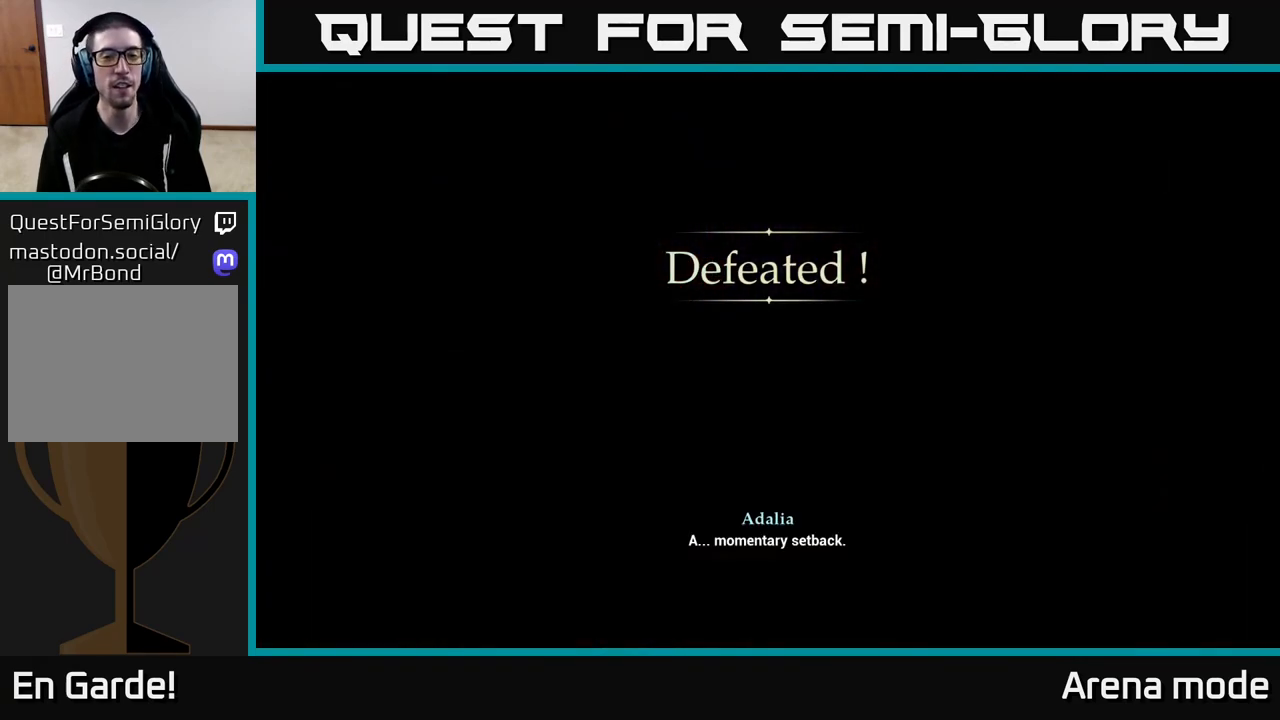
{"buttons": ["A"], "left_stick": "center", "right_stick": "center", "events": [[200, "A", "down"], [433, "A", "up"], [500, "A", "down"]]}
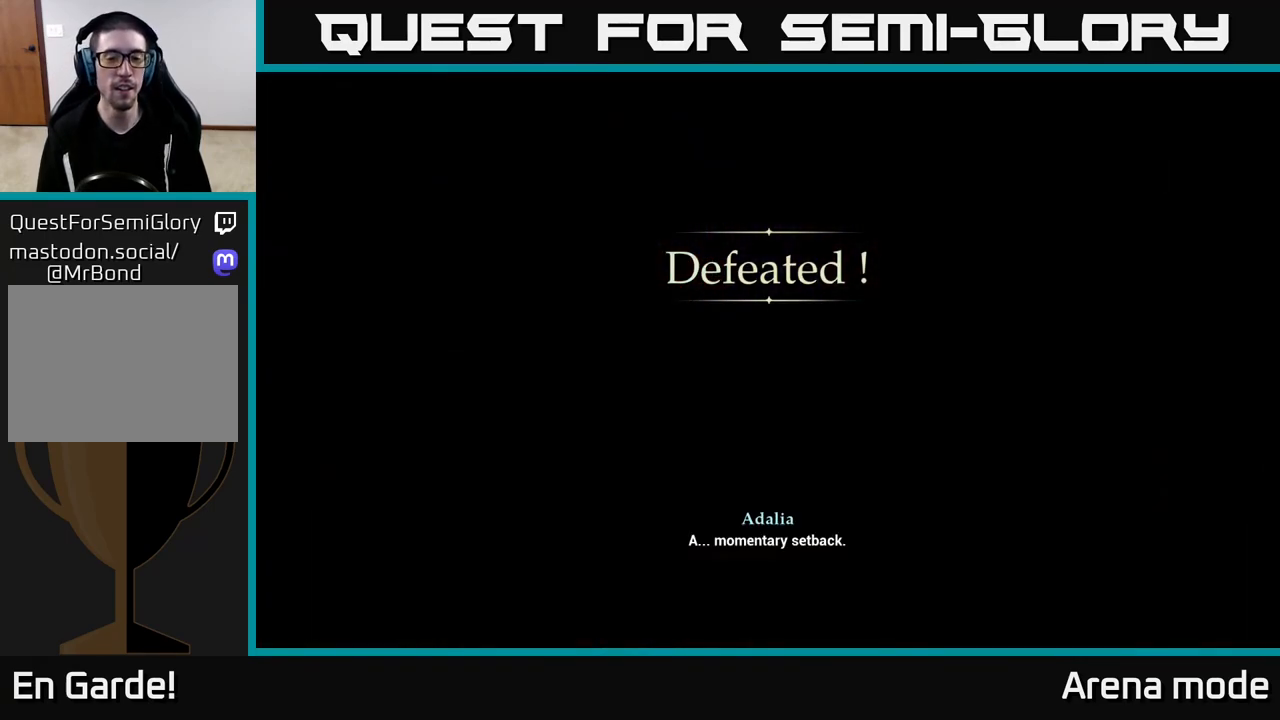
{"buttons": ["A"], "left_stick": "center", "right_stick": "center", "events": [[150, "A", "up"], [233, "A", "down"], [383, "A", "up"], [450, "A", "down"]]}
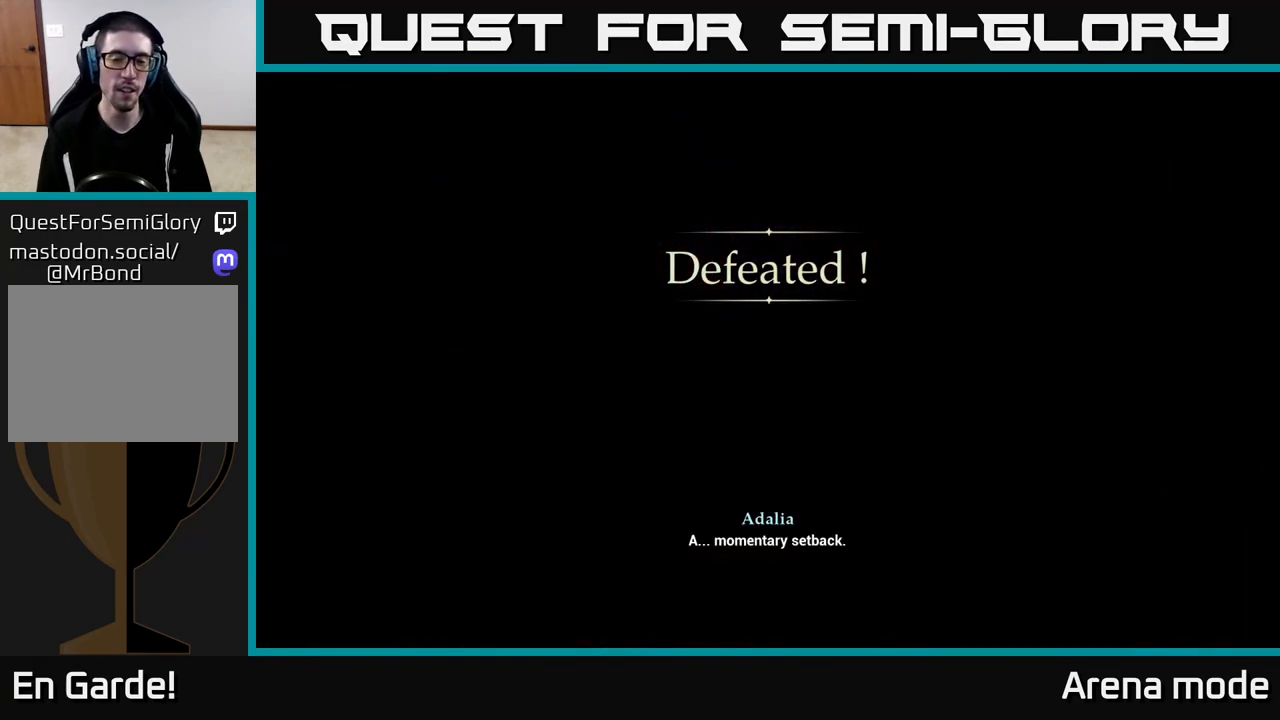
{"buttons": [], "left_stick": "center", "right_stick": "center", "events": [[467, "A", "up"]]}
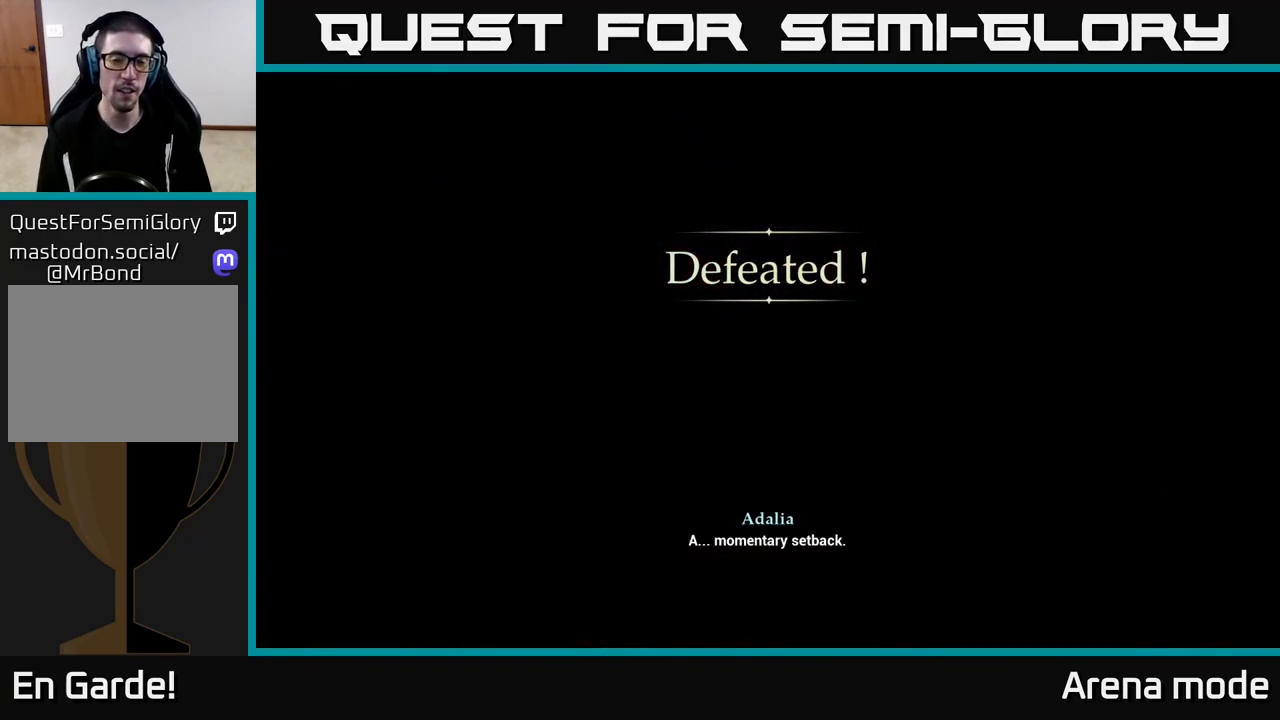
{"buttons": [], "left_stick": "center", "right_stick": "center", "events": [[100, "A", "down"], [467, "A", "up"]]}
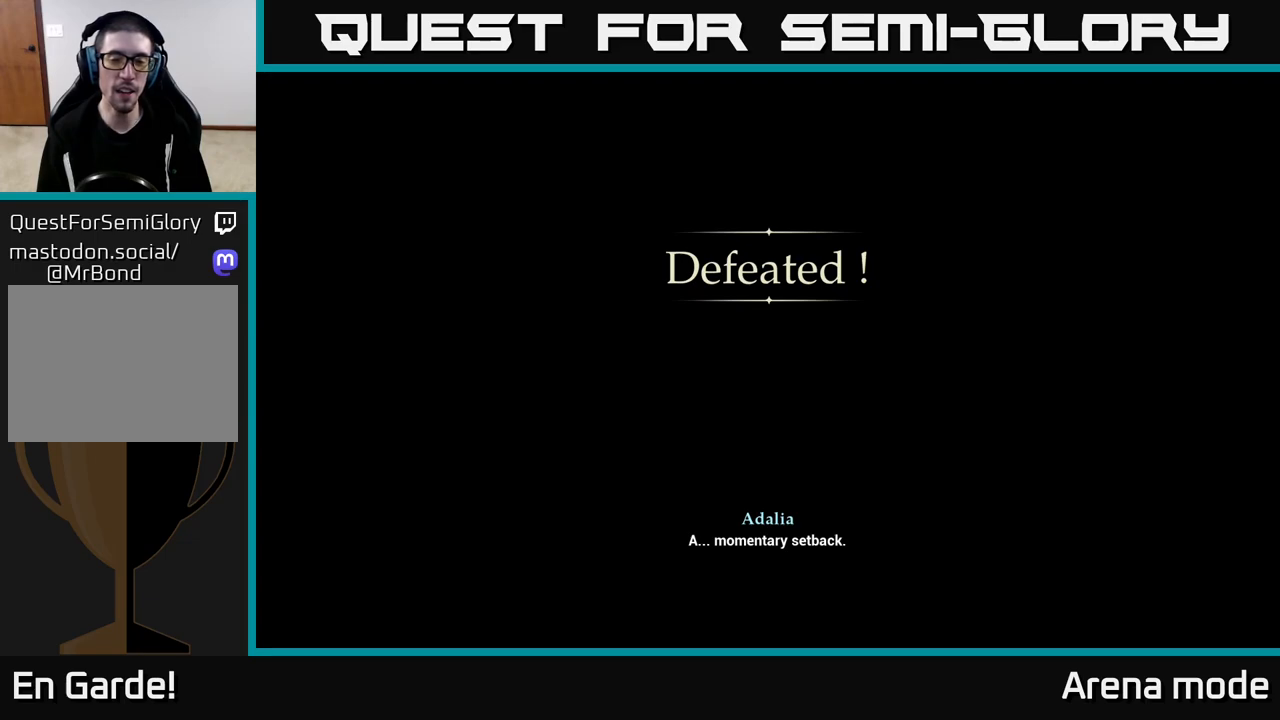
{"buttons": [], "left_stick": "center", "right_stick": "center", "events": [[233, "A", "down"], [500, "A", "up"]]}
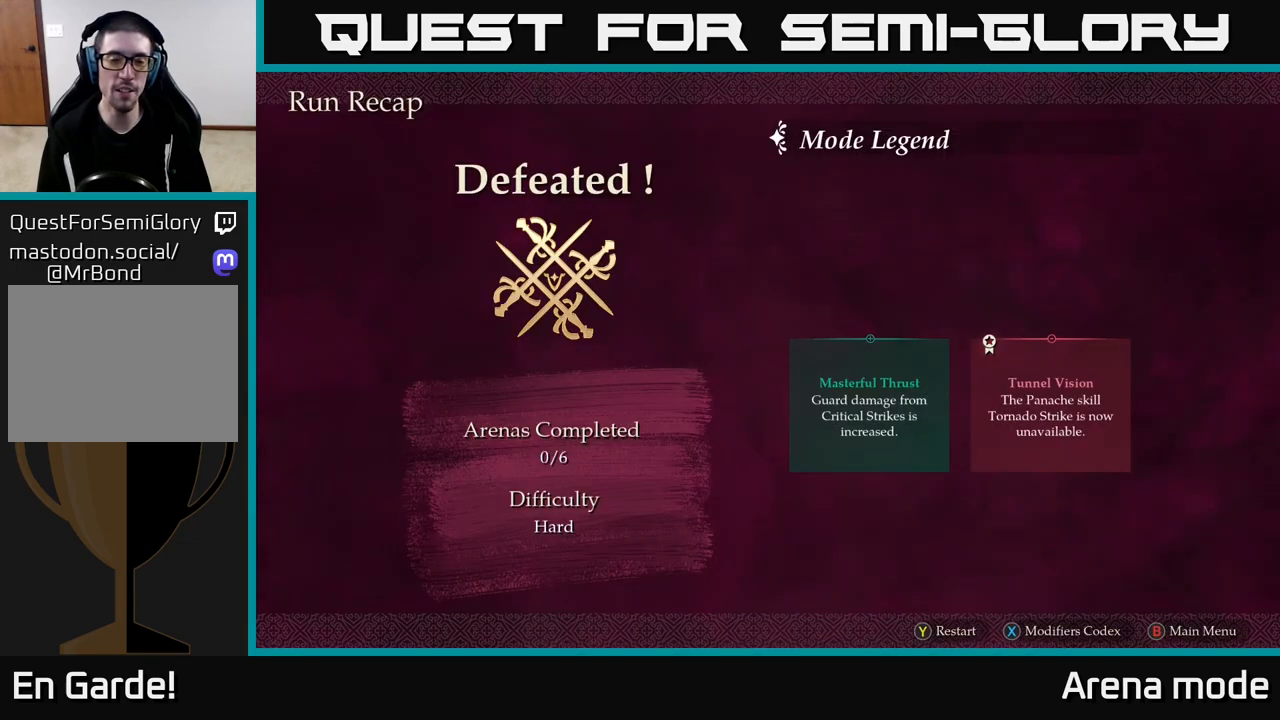
{"buttons": [], "left_stick": "center", "right_stick": "center", "events": []}
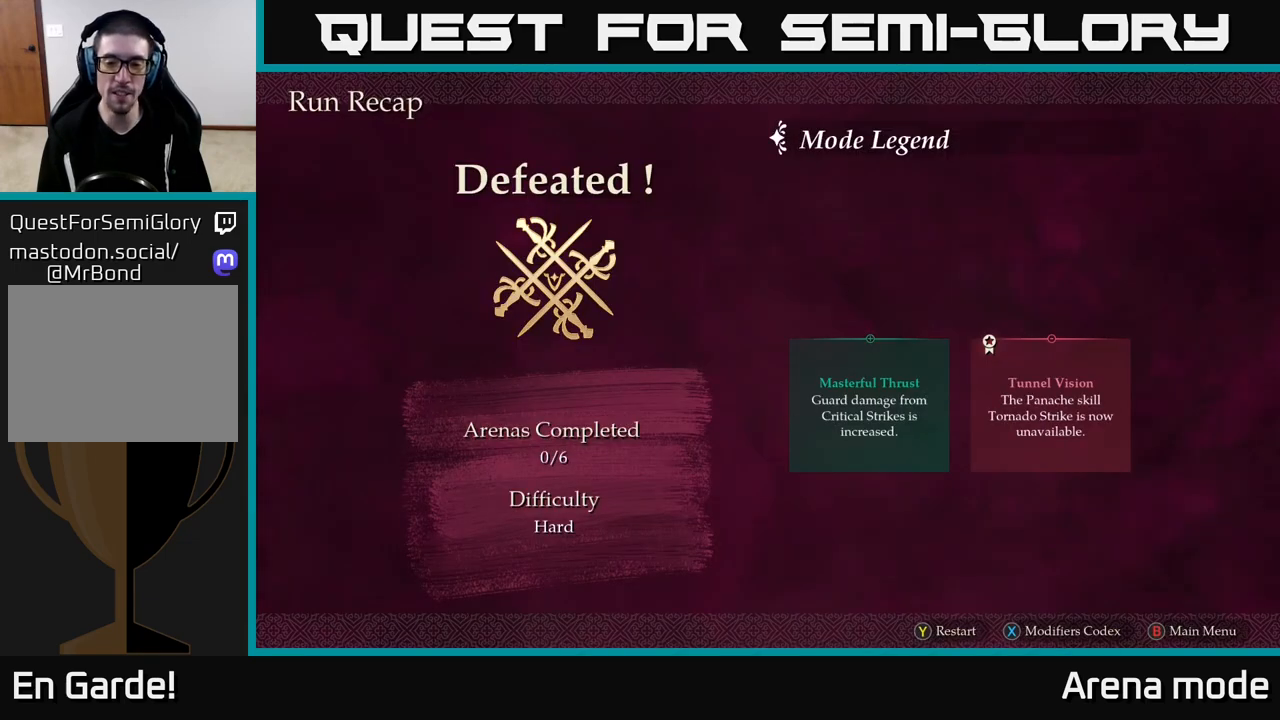
{"buttons": ["Y"], "left_stick": "center", "right_stick": "center", "events": [[450, "Y", "down"]]}
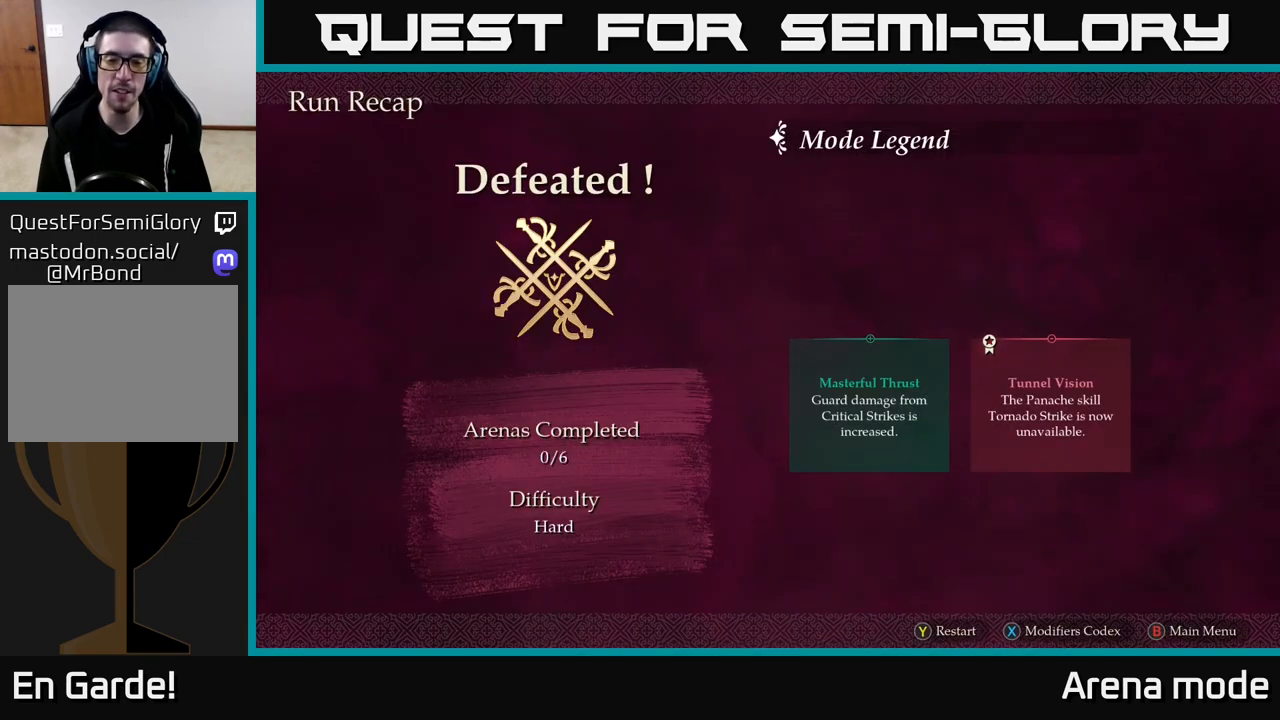
{"buttons": [], "left_stick": "center", "right_stick": "center", "events": [[67, "Y", "up"]]}